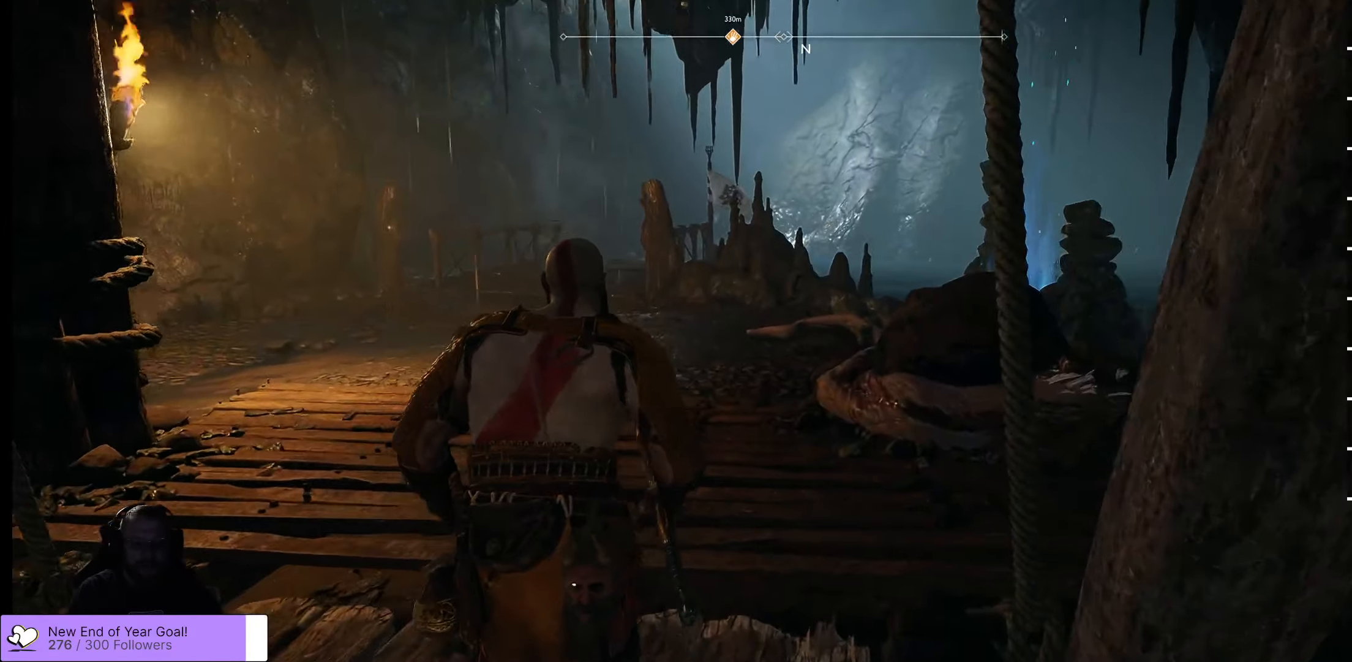
Gameplay with a controller (Xbox layout); each line is a JSON object with the inputs held at the frame after it. "events" lists button and stick changes between this image and that frame as [ms after this image, input, new state], when the widget could be followed in between.
{"buttons": [], "left_stick": "up", "right_stick": "right", "events": [[416, "right_stick", "right"]]}
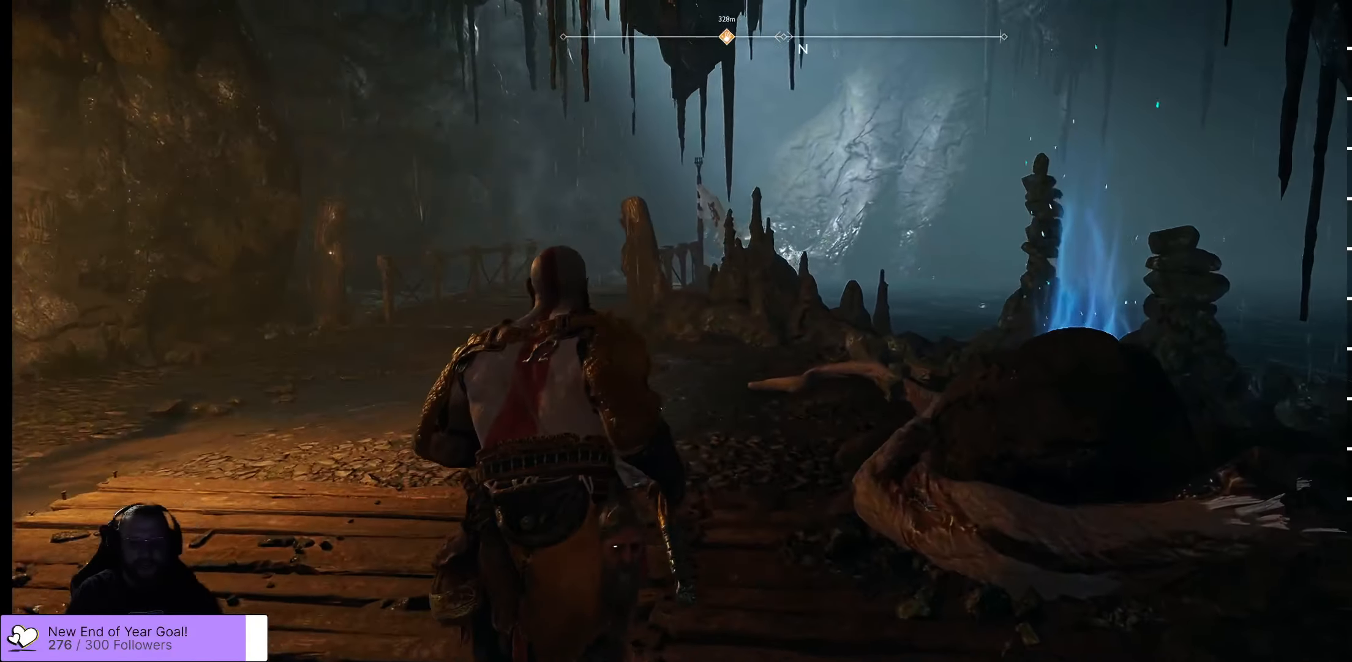
{"buttons": [], "left_stick": "center", "right_stick": "center", "events": [[333, "right_stick", "center"], [467, "left_stick", "center"]]}
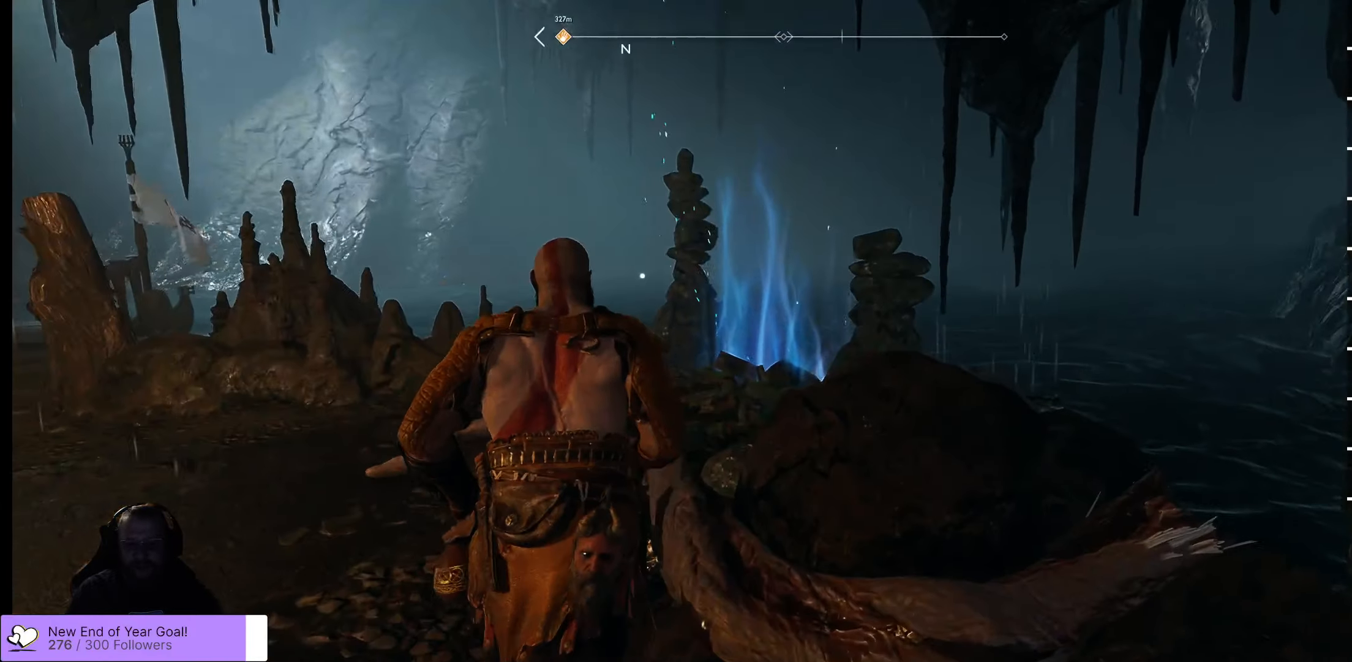
{"buttons": [], "left_stick": "center", "right_stick": "center", "events": []}
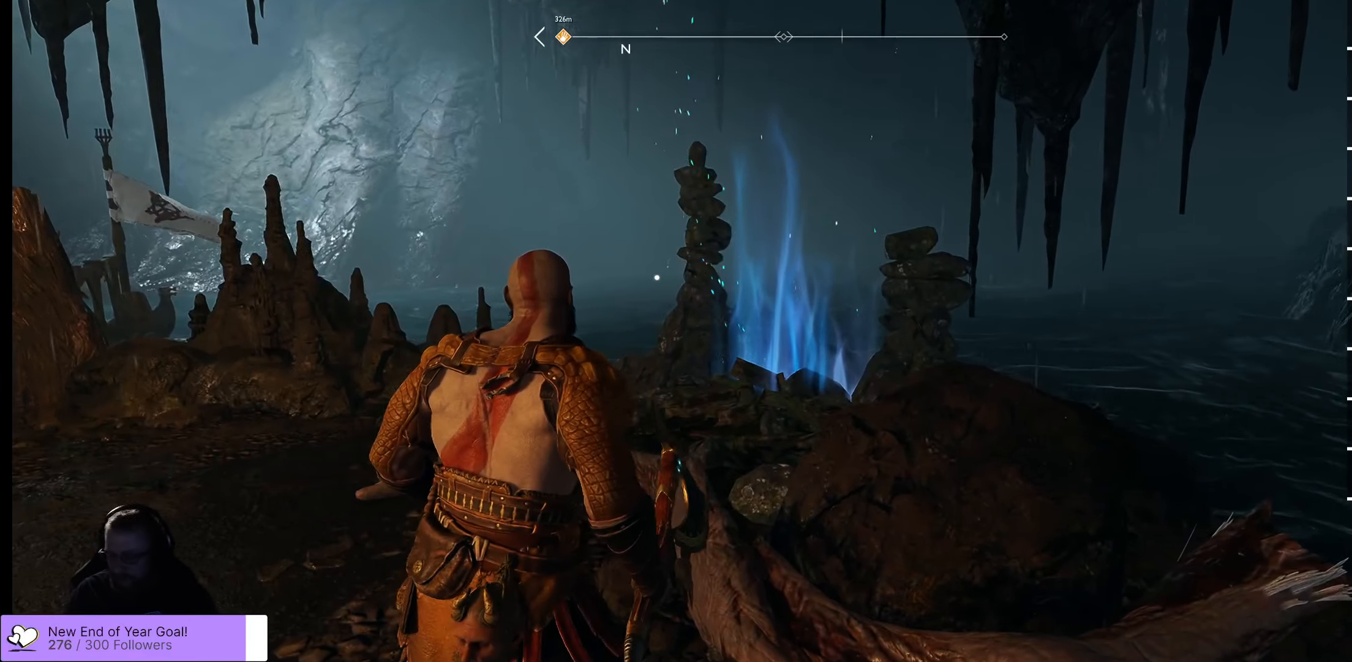
{"buttons": [], "left_stick": "left", "right_stick": "down-left", "events": [[17, "right_stick", "down-left"], [67, "left_stick", "left"]]}
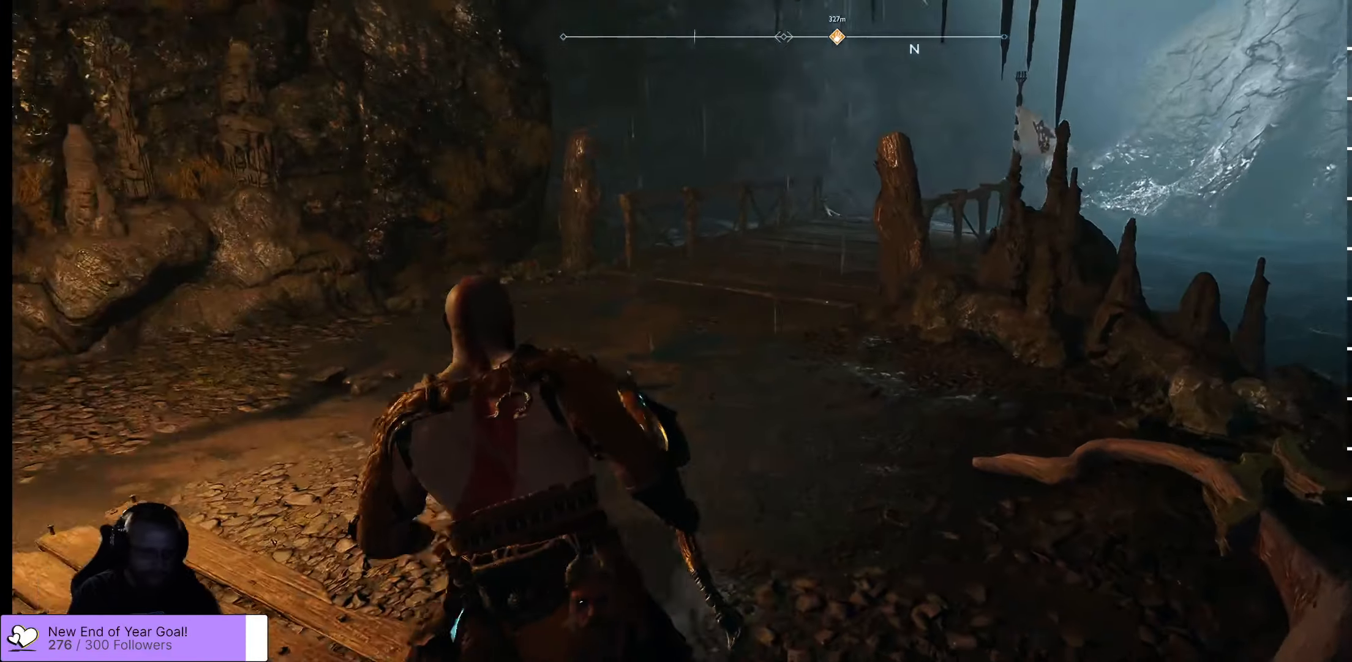
{"buttons": [], "left_stick": "up", "right_stick": "center", "events": [[17, "right_stick", "center"], [33, "left_stick", "up"]]}
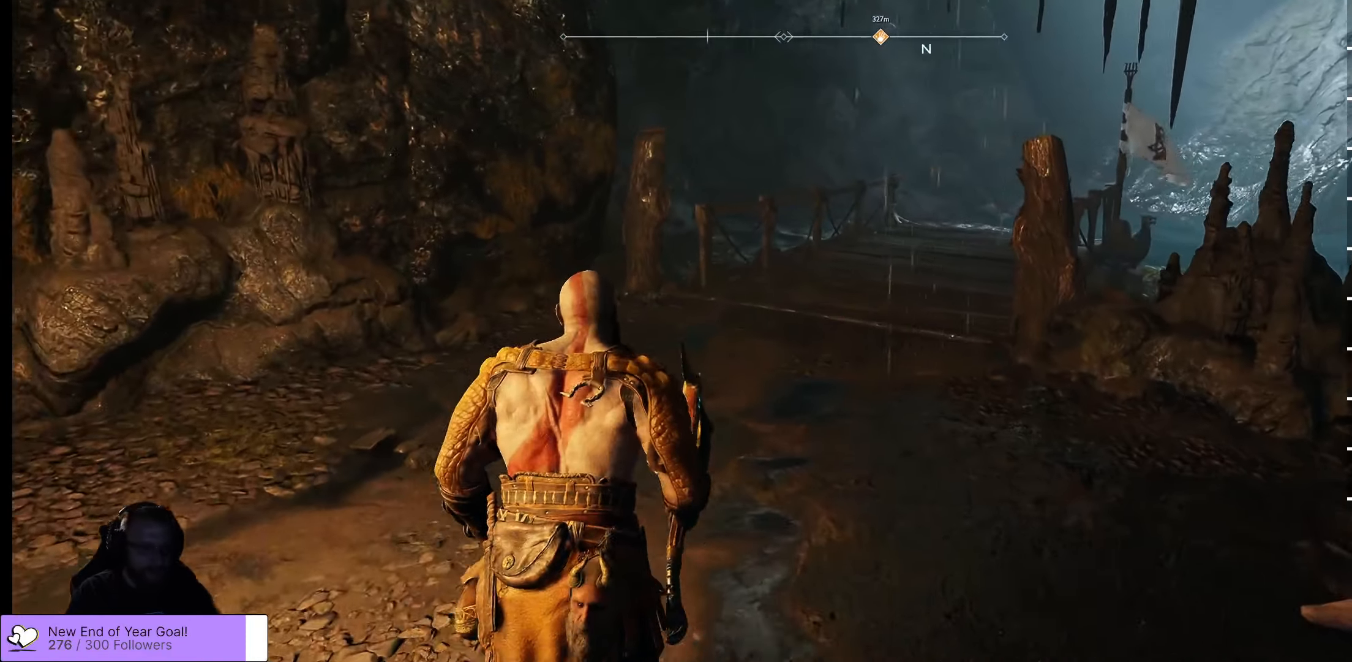
{"buttons": [], "left_stick": "up", "right_stick": "up-right", "events": [[383, "right_stick", "up-right"]]}
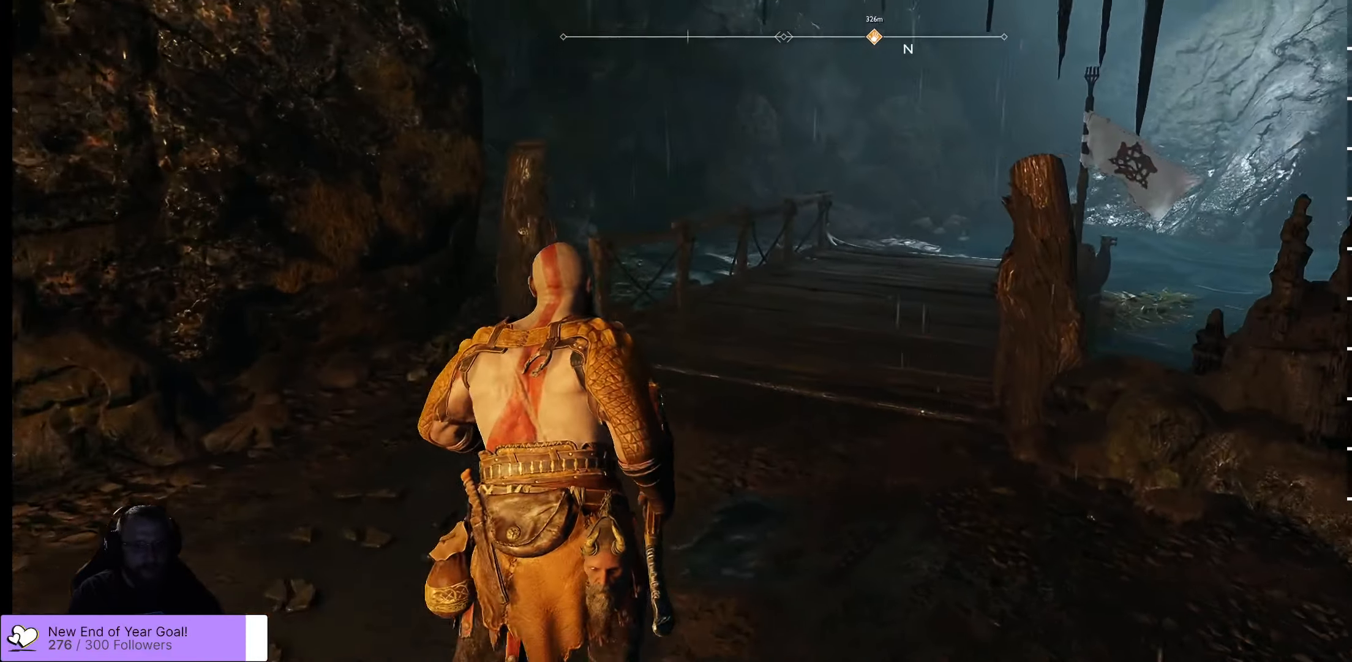
{"buttons": [], "left_stick": "up", "right_stick": "center", "events": [[100, "right_stick", "right"], [183, "L3", "down"], [317, "L3", "up"], [383, "right_stick", "center"]]}
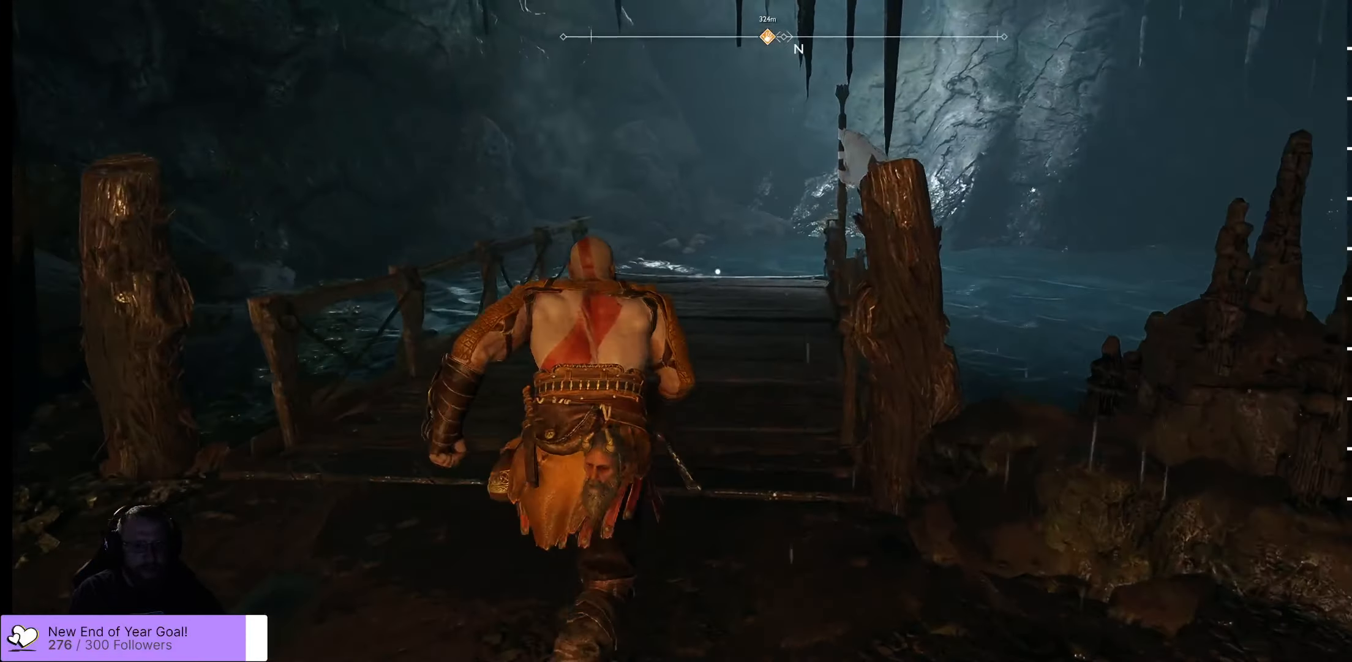
{"buttons": [], "left_stick": "up", "right_stick": "down-right", "events": [[200, "right_stick", "right"], [283, "right_stick", "down-right"]]}
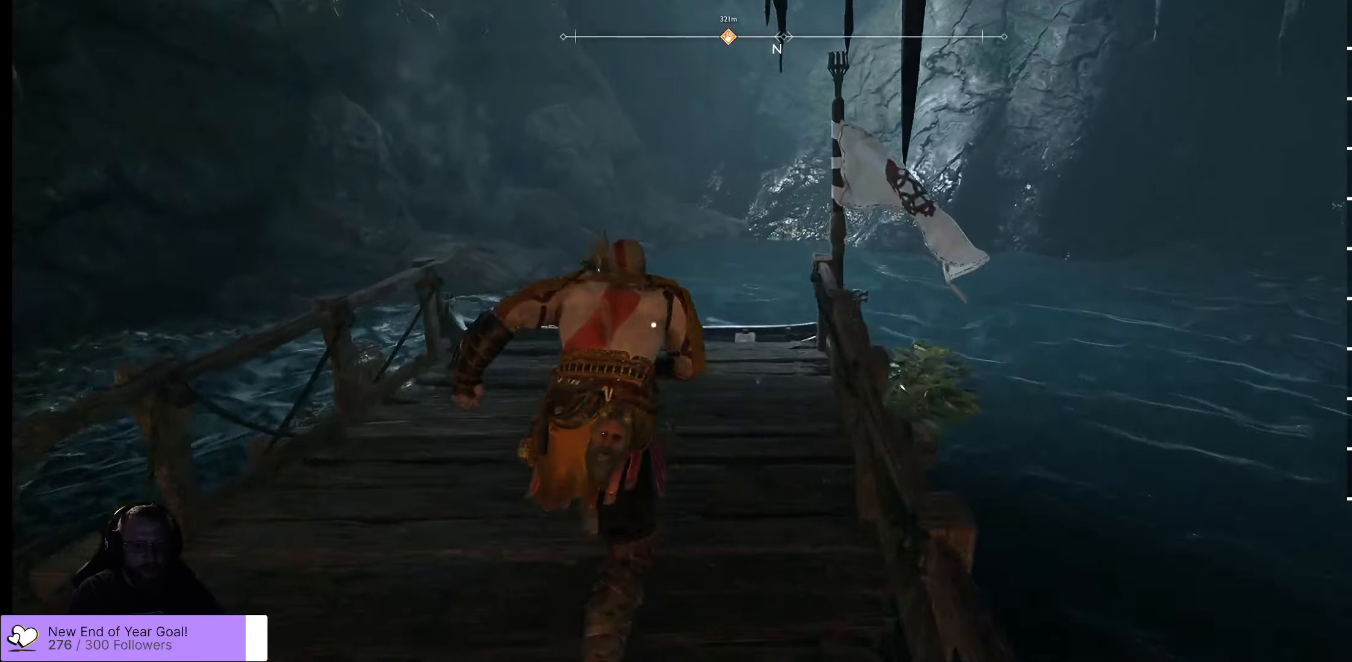
{"buttons": ["B"], "left_stick": "up", "right_stick": "center", "events": [[17, "right_stick", "center"], [433, "B", "down"]]}
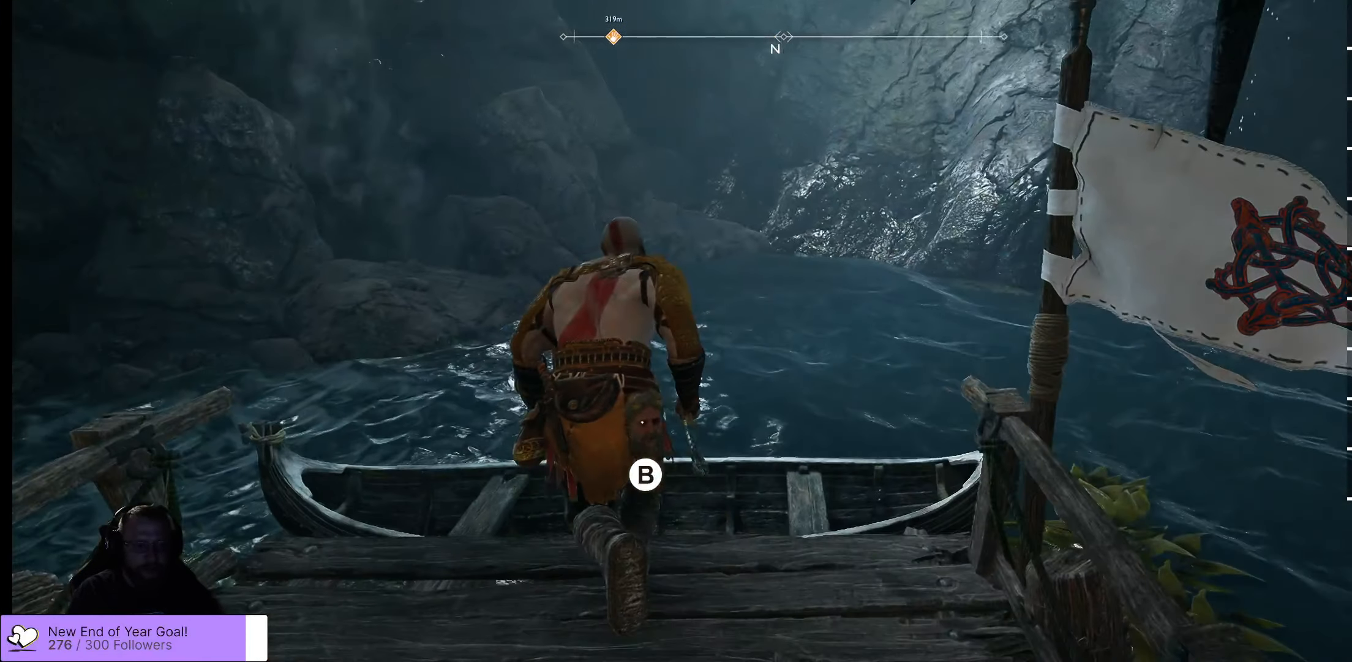
{"buttons": [], "left_stick": "center", "right_stick": "right", "events": [[33, "left_stick", "center"], [67, "B", "up"], [467, "right_stick", "right"]]}
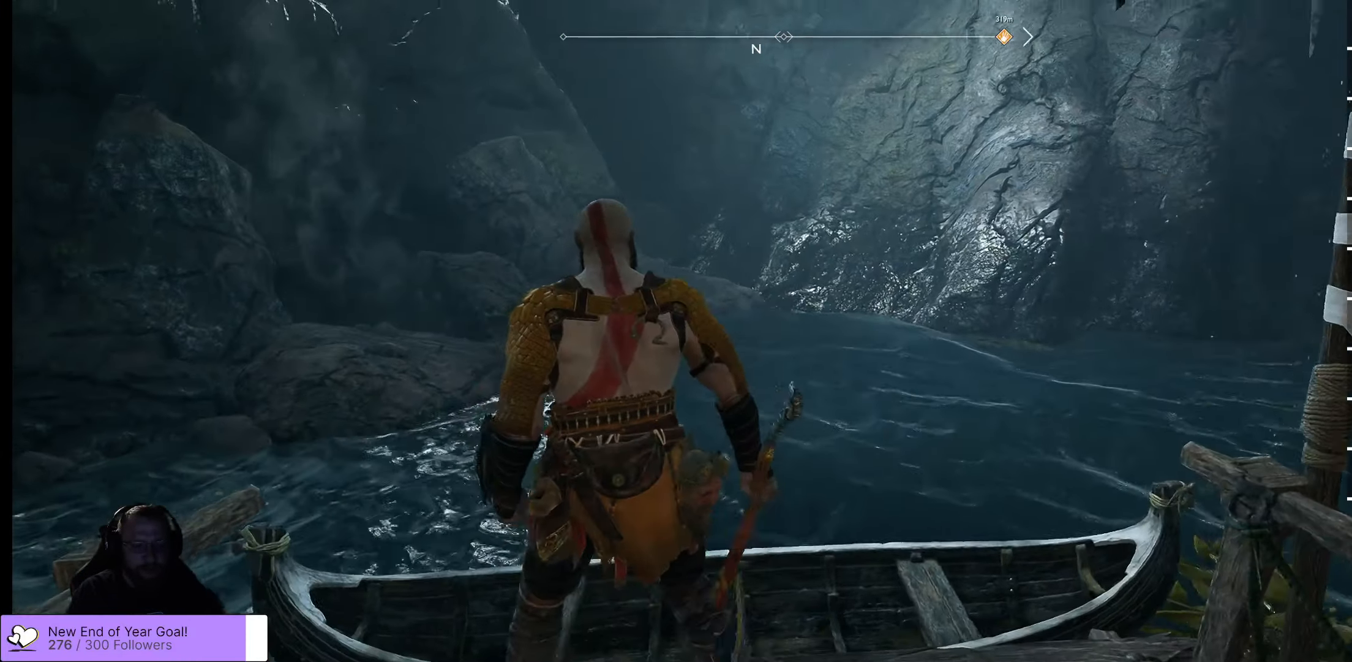
{"buttons": [], "left_stick": "center", "right_stick": "right", "events": []}
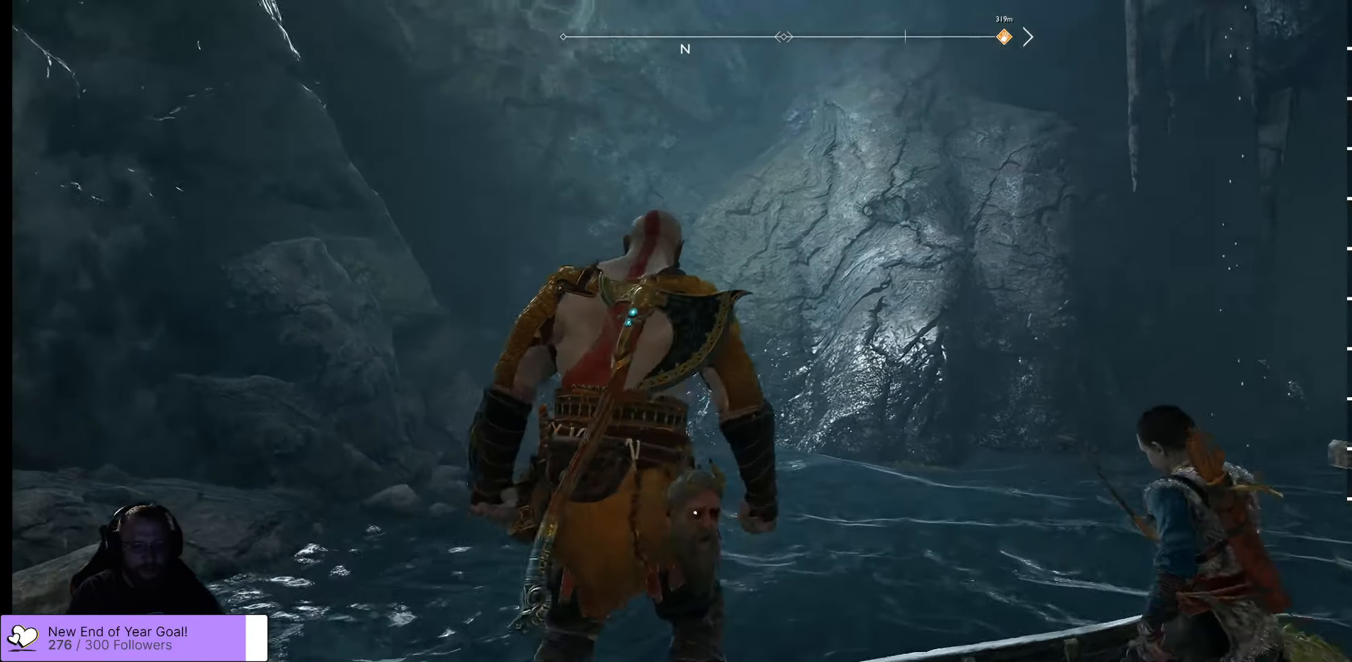
{"buttons": [], "left_stick": "center", "right_stick": "center", "events": [[100, "right_stick", "center"]]}
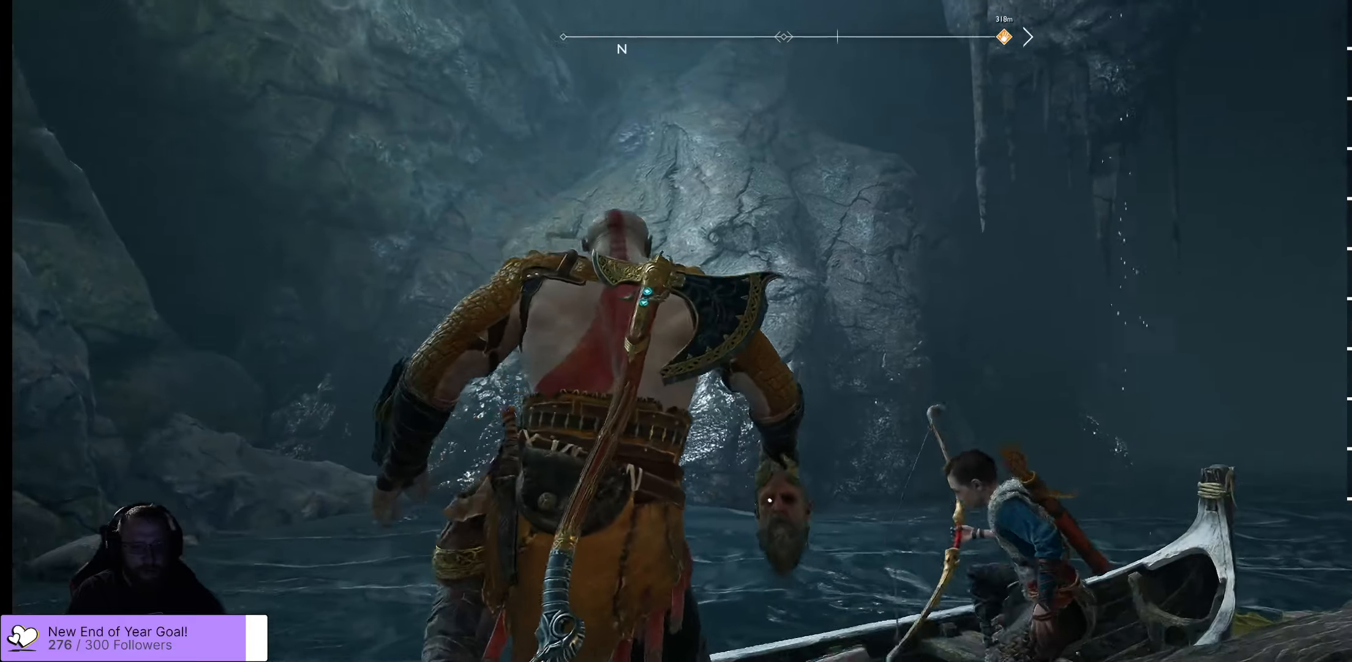
{"buttons": [], "left_stick": "center", "right_stick": "center", "events": []}
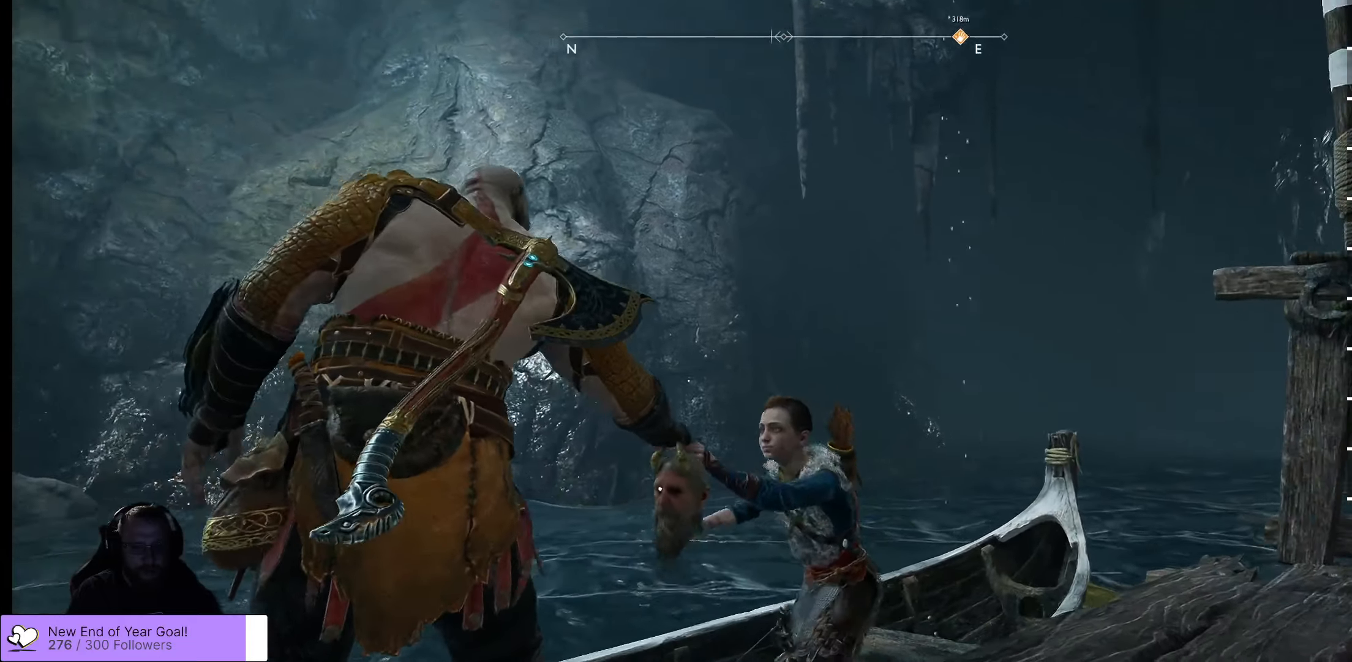
{"buttons": [], "left_stick": "up", "right_stick": "right", "events": [[167, "right_stick", "right"], [384, "left_stick", "up"]]}
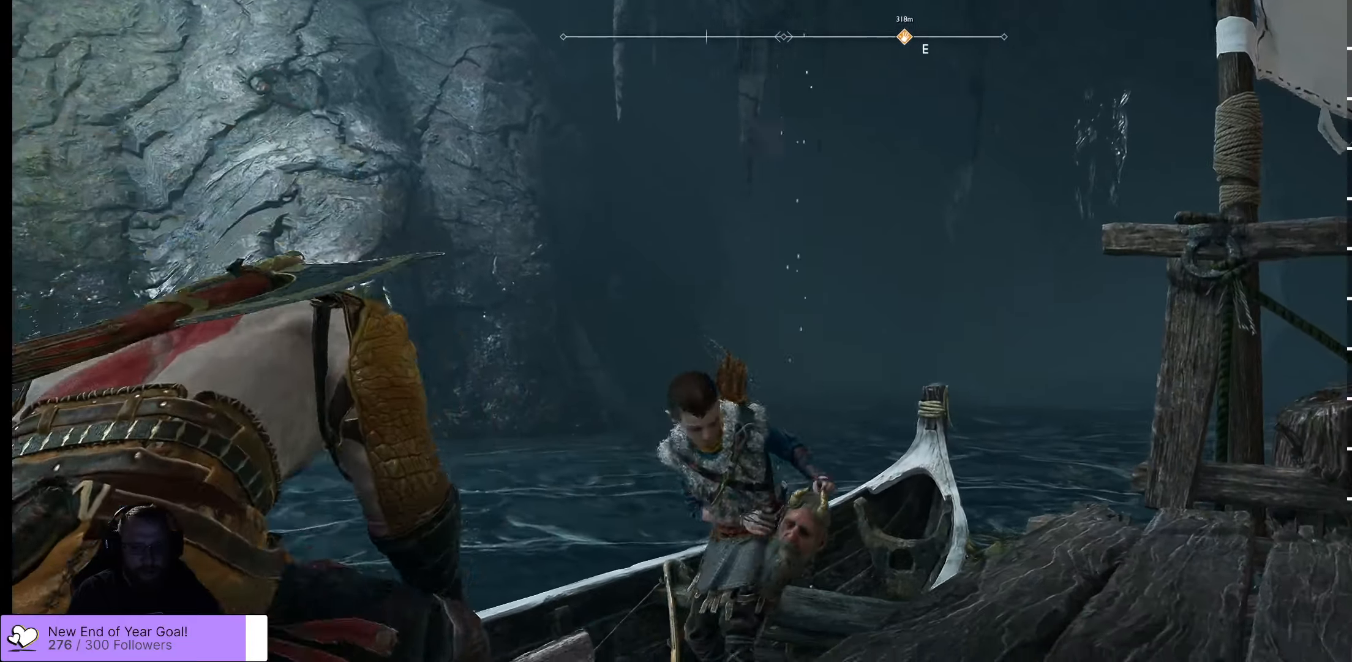
{"buttons": [], "left_stick": "up", "right_stick": "center", "events": [[17, "right_stick", "center"]]}
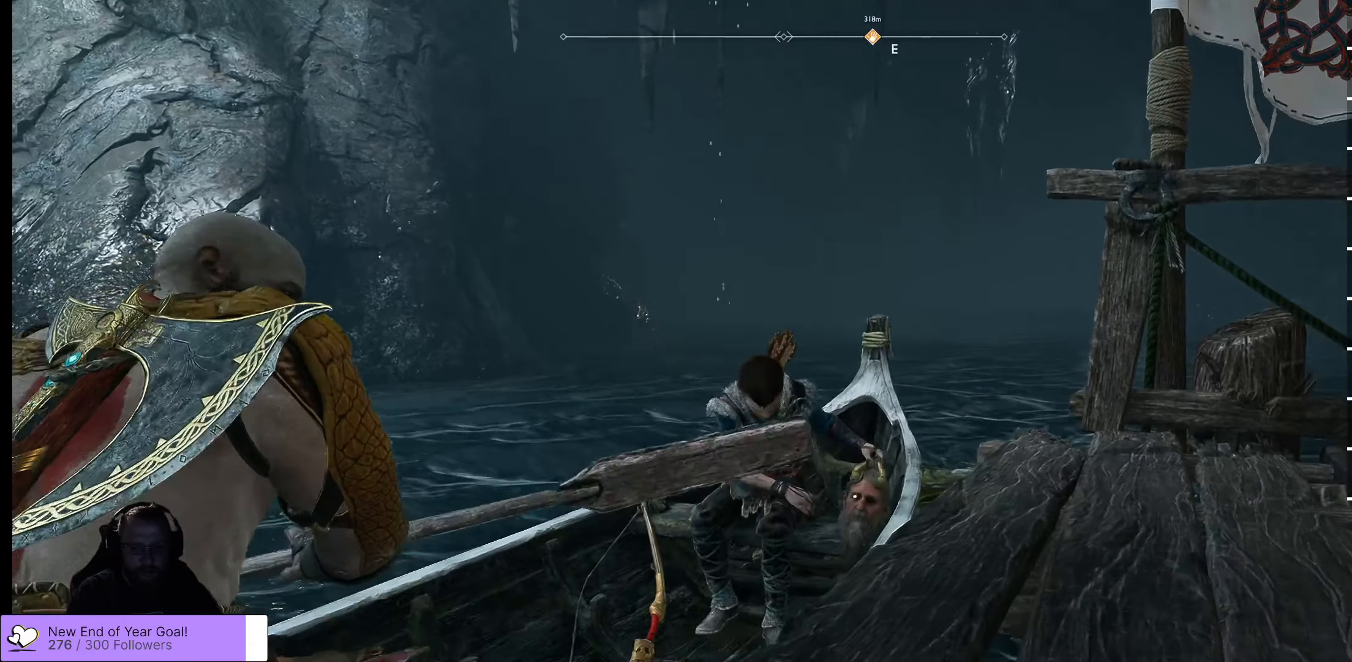
{"buttons": [], "left_stick": "up", "right_stick": "center", "events": []}
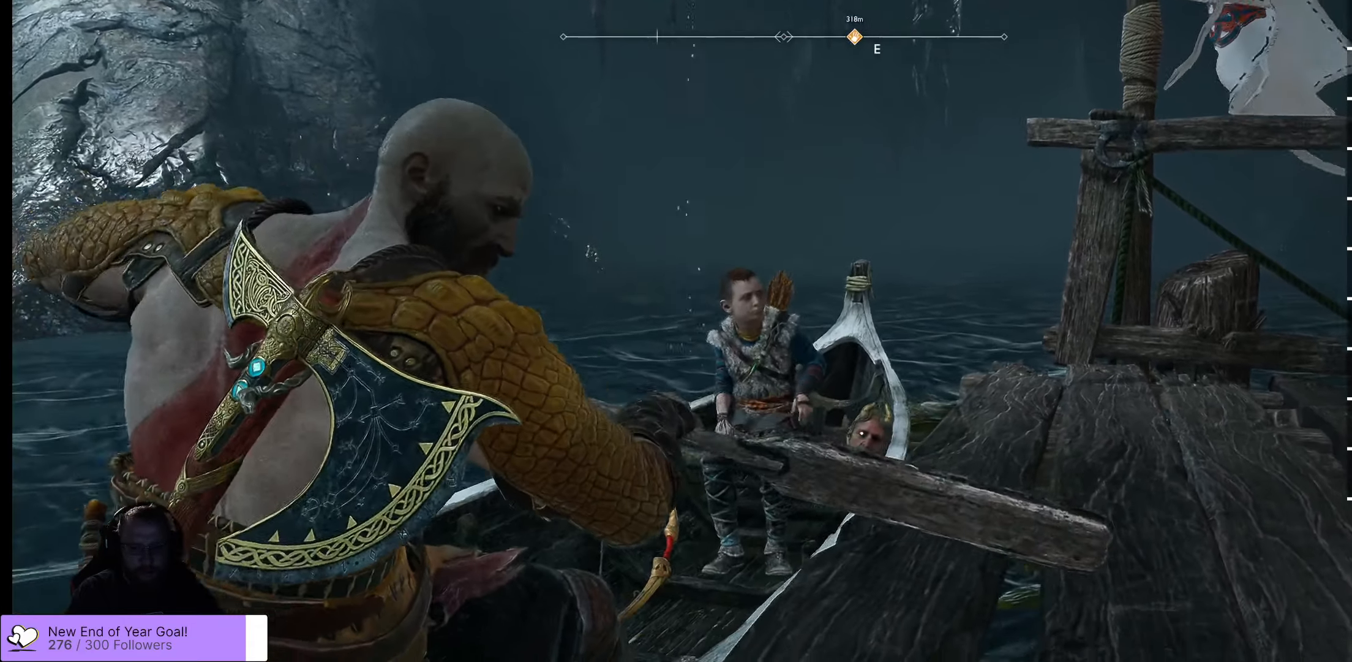
{"buttons": [], "left_stick": "up-left", "right_stick": "right", "events": [[117, "left_stick", "up-left"], [167, "right_stick", "right"]]}
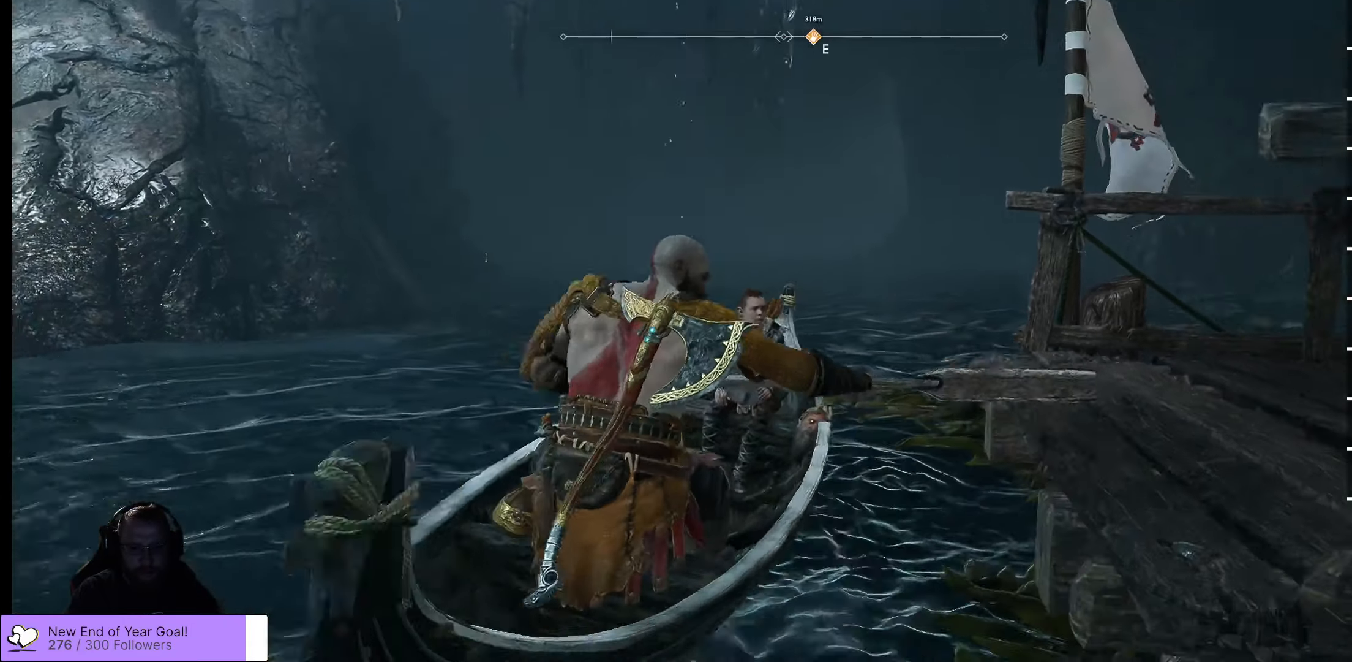
{"buttons": [], "left_stick": "up", "right_stick": "center", "events": [[84, "right_stick", "center"], [484, "left_stick", "up"]]}
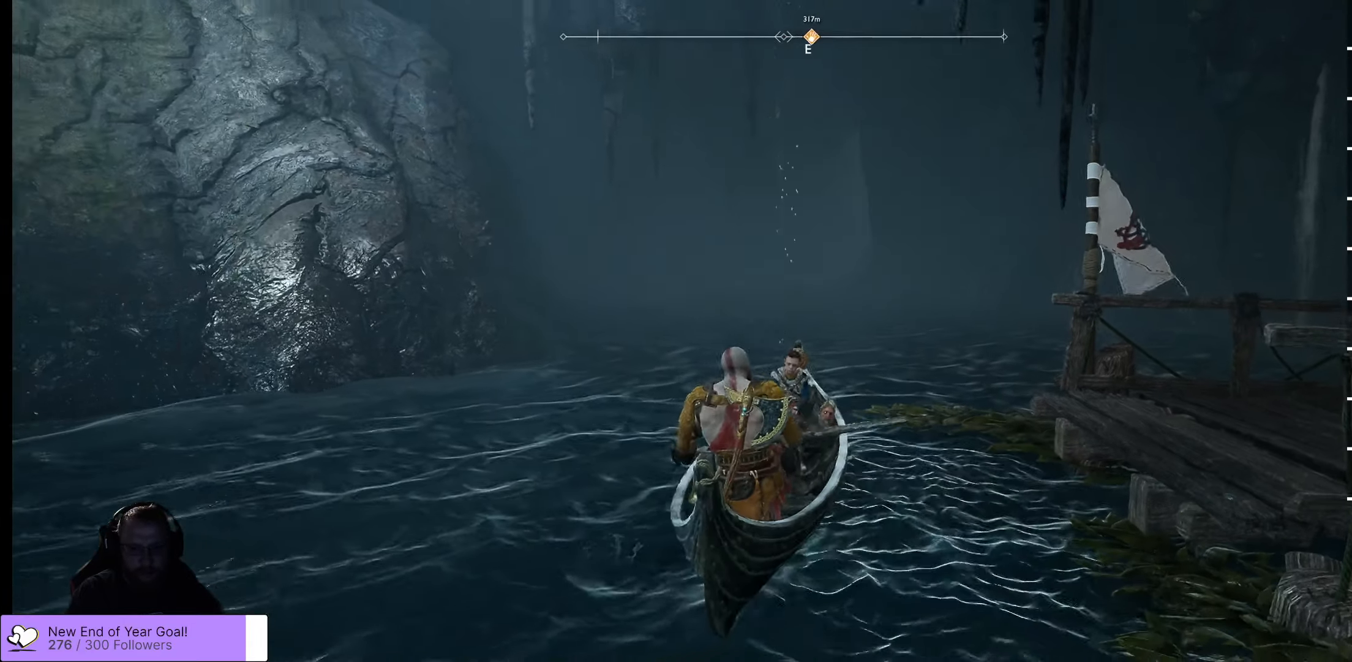
{"buttons": [], "left_stick": "up-left", "right_stick": "right", "events": [[150, "left_stick", "up-left"], [150, "right_stick", "right"]]}
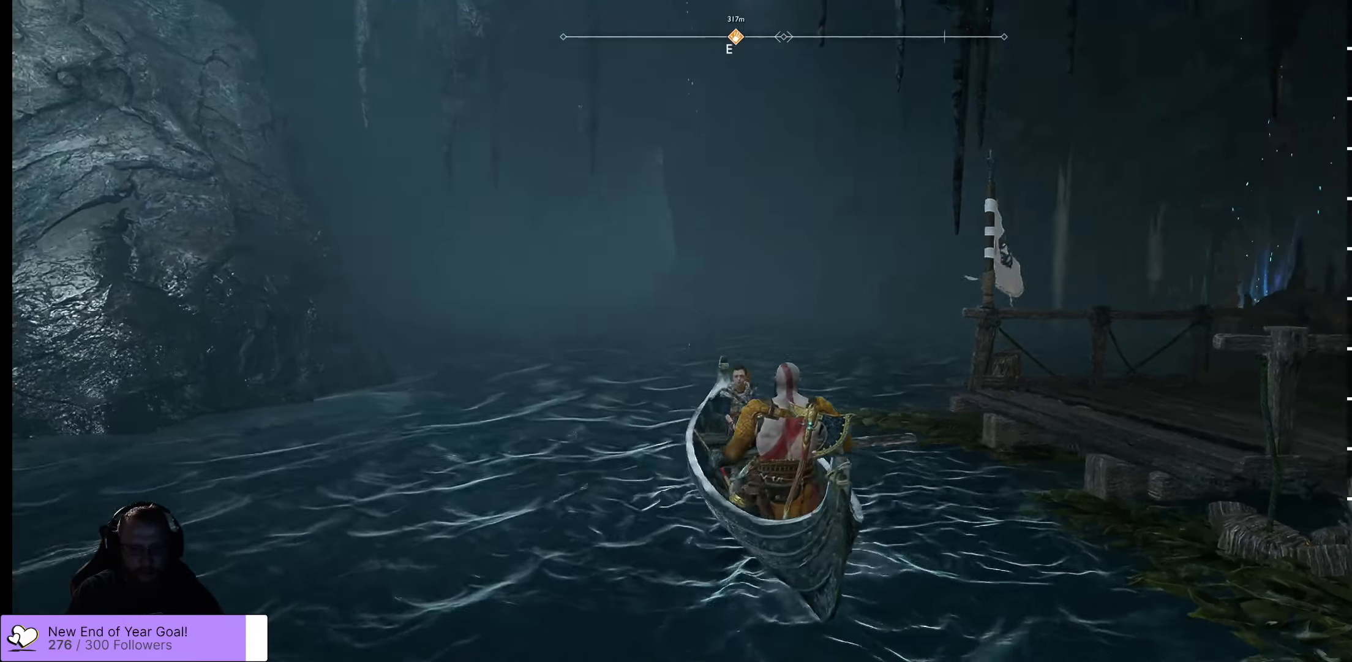
{"buttons": [], "left_stick": "up-left", "right_stick": "center", "events": [[167, "right_stick", "center"]]}
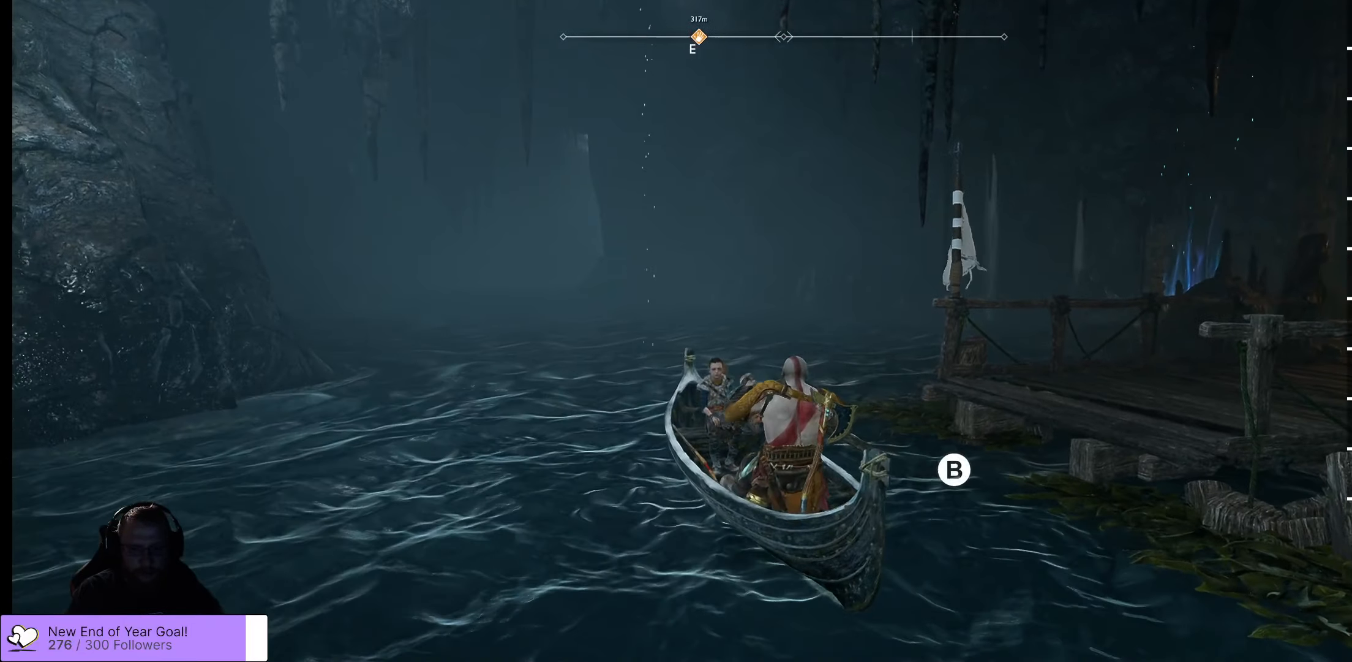
{"buttons": ["L3"], "left_stick": "up", "right_stick": "right", "events": [[384, "L3", "down"], [417, "right_stick", "right"], [500, "left_stick", "up"]]}
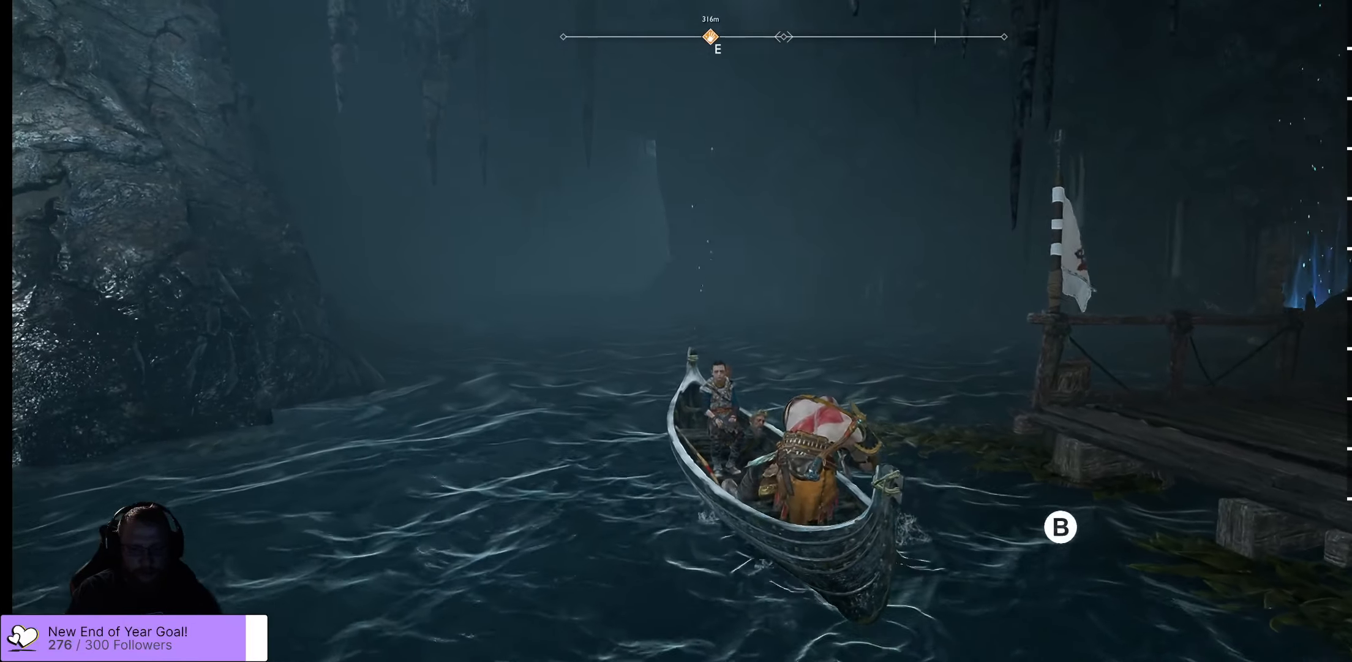
{"buttons": [], "left_stick": "up", "right_stick": "right", "events": [[67, "L3", "up"]]}
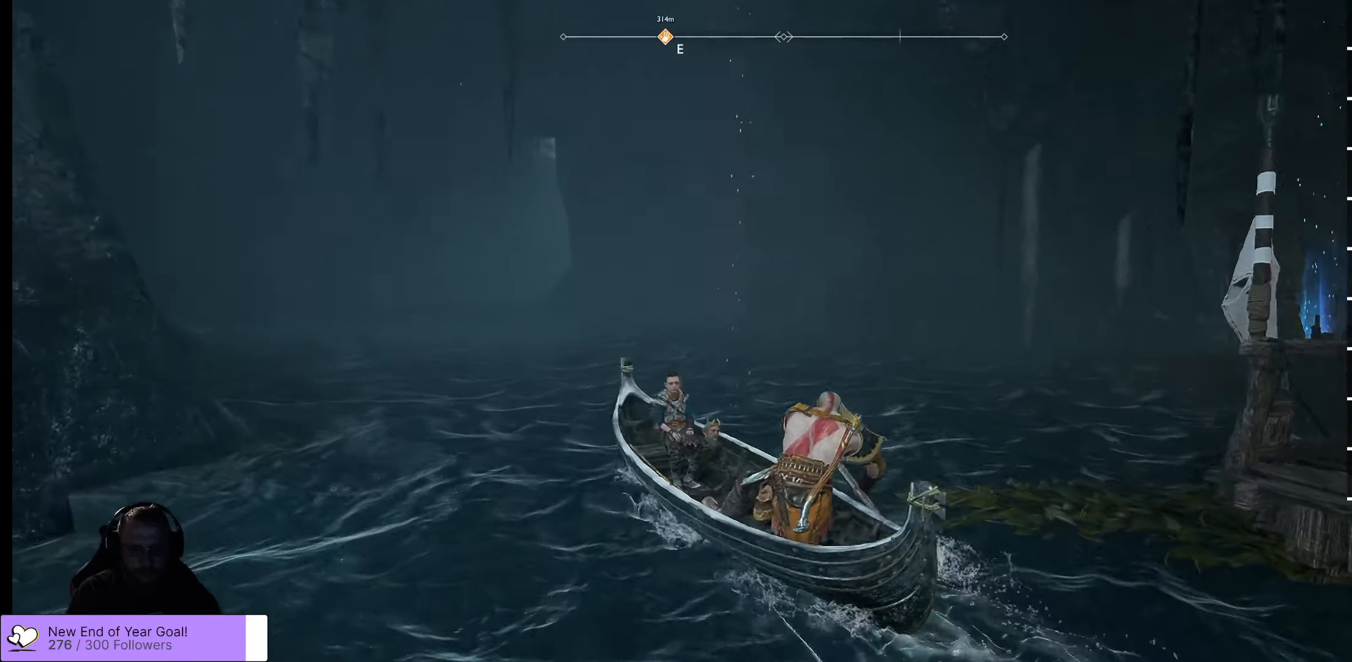
{"buttons": [], "left_stick": "center", "right_stick": "right", "events": [[133, "left_stick", "up-right"], [466, "left_stick", "center"]]}
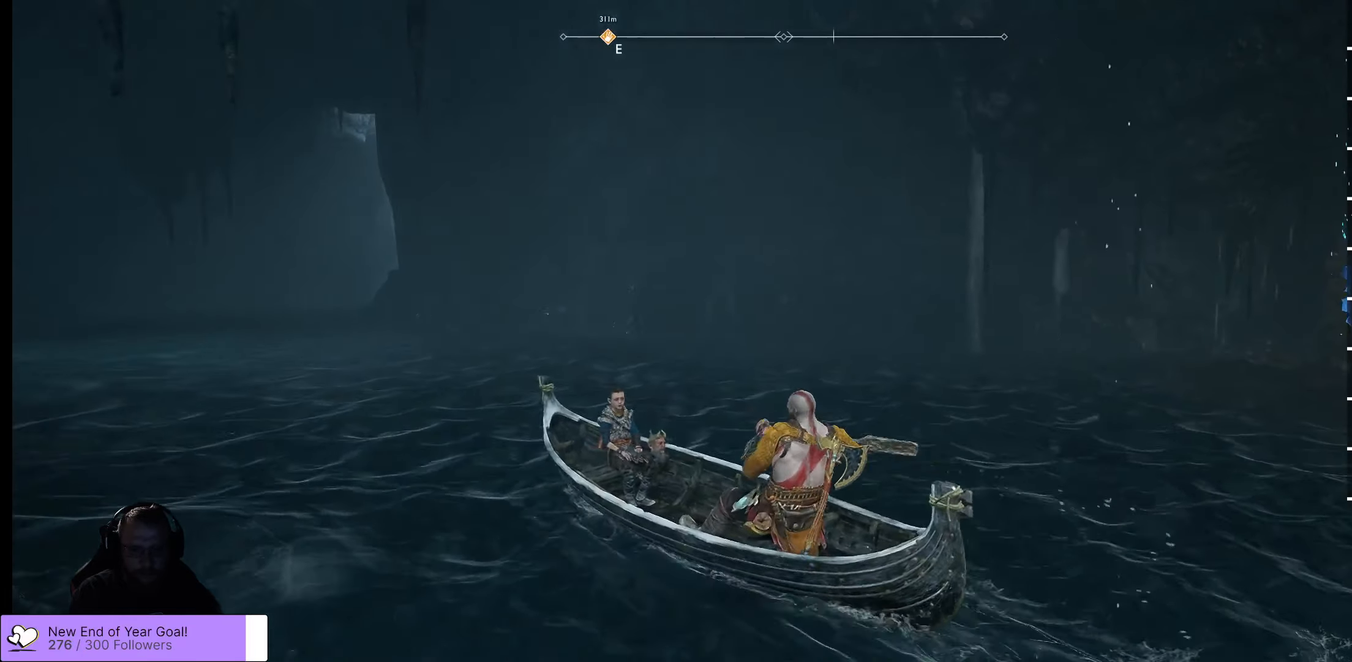
{"buttons": [], "left_stick": "right", "right_stick": "right", "events": [[466, "left_stick", "right"]]}
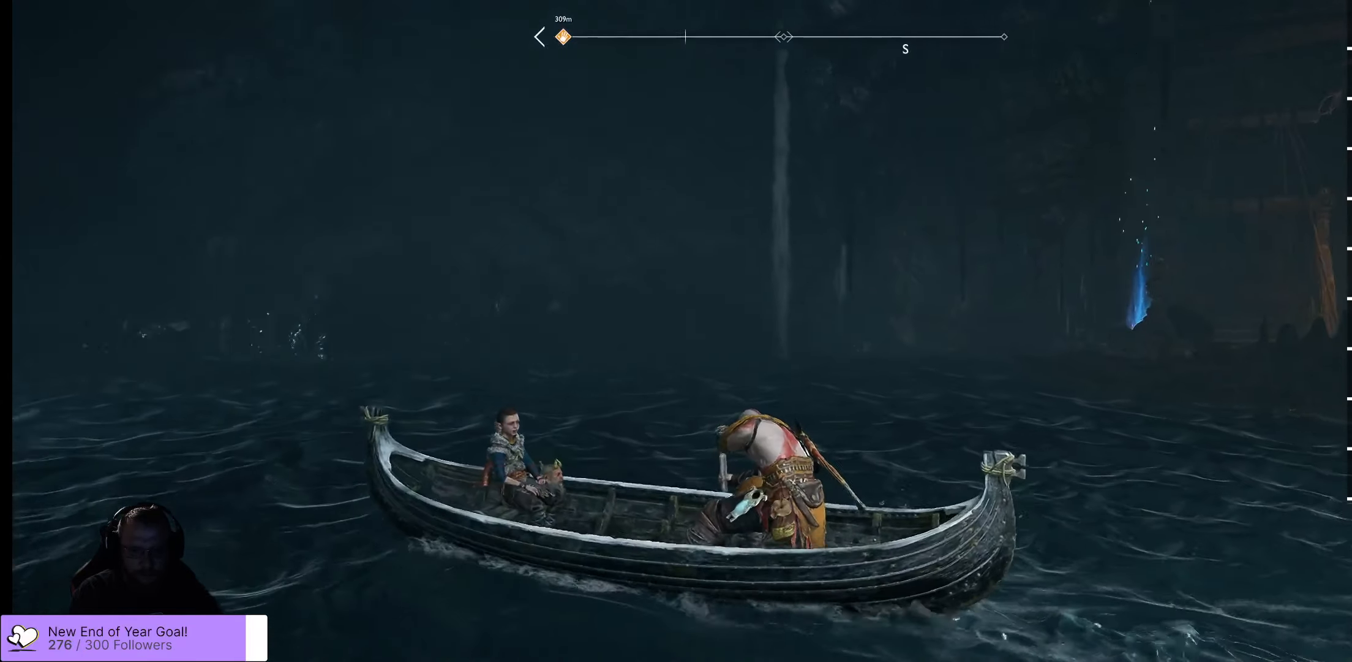
{"buttons": [], "left_stick": "right", "right_stick": "center", "events": [[400, "right_stick", "center"]]}
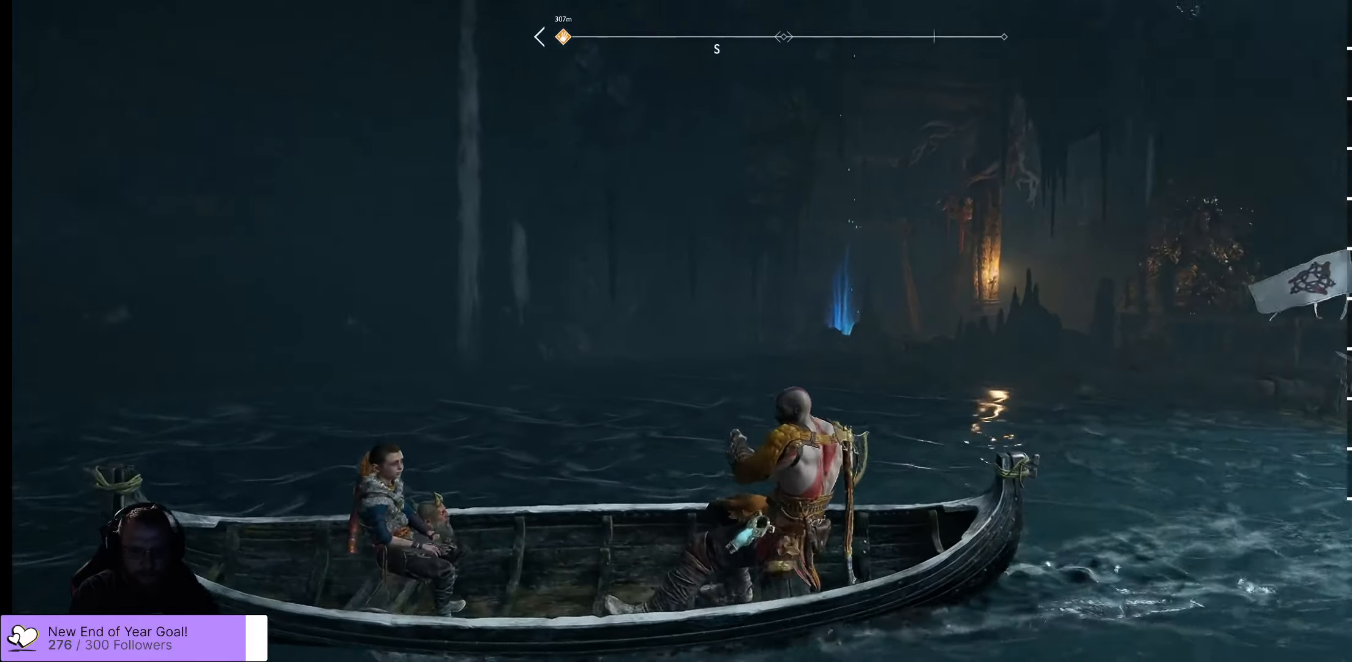
{"buttons": [], "left_stick": "left", "right_stick": "center", "events": [[83, "left_stick", "center"], [316, "left_stick", "left"]]}
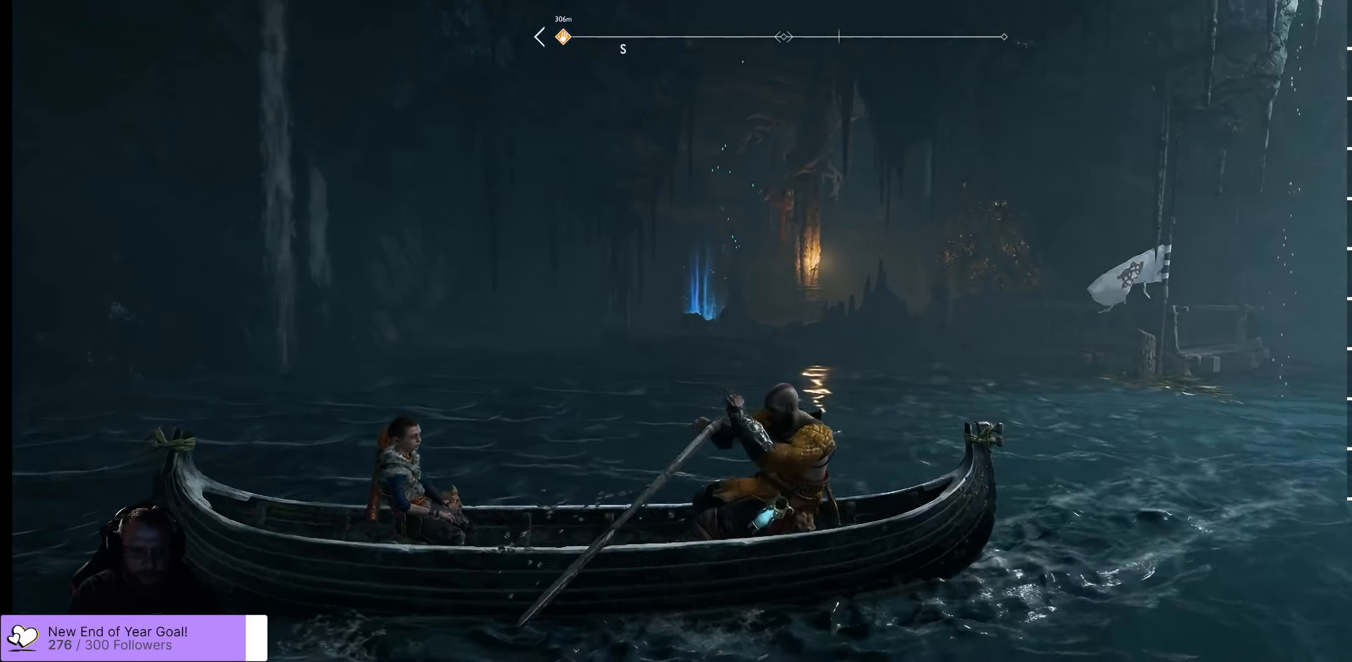
{"buttons": [], "left_stick": "left", "right_stick": "down-left", "events": [[50, "right_stick", "down-left"]]}
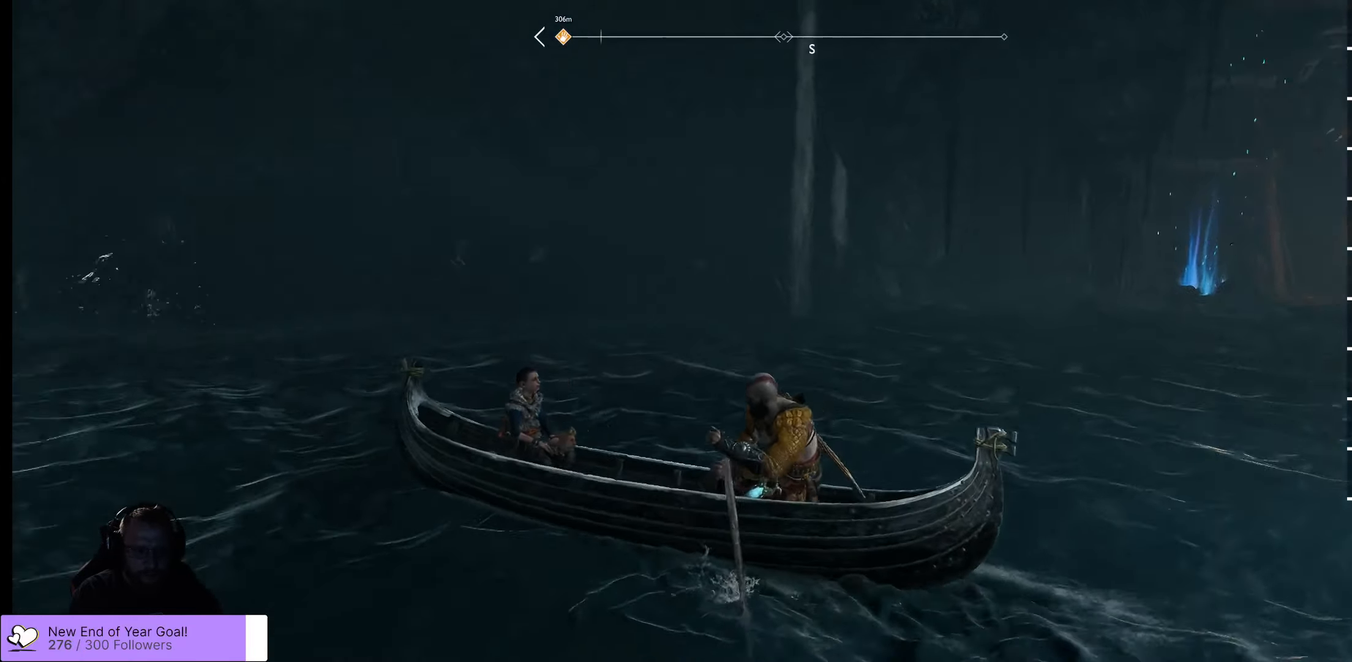
{"buttons": [], "left_stick": "up", "right_stick": "center", "events": [[66, "left_stick", "up-left"], [133, "right_stick", "left"], [233, "right_stick", "center"], [416, "left_stick", "up"]]}
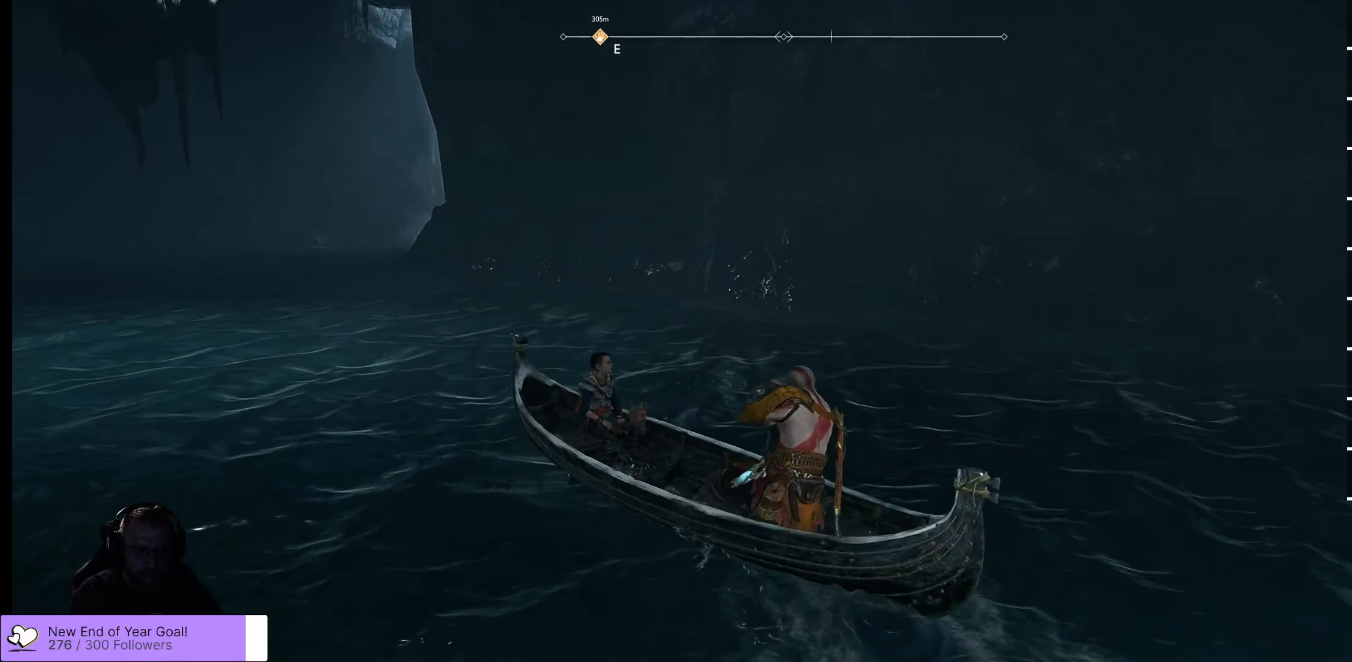
{"buttons": [], "left_stick": "up-right", "right_stick": "left", "events": [[33, "left_stick", "up-right"], [233, "right_stick", "left"]]}